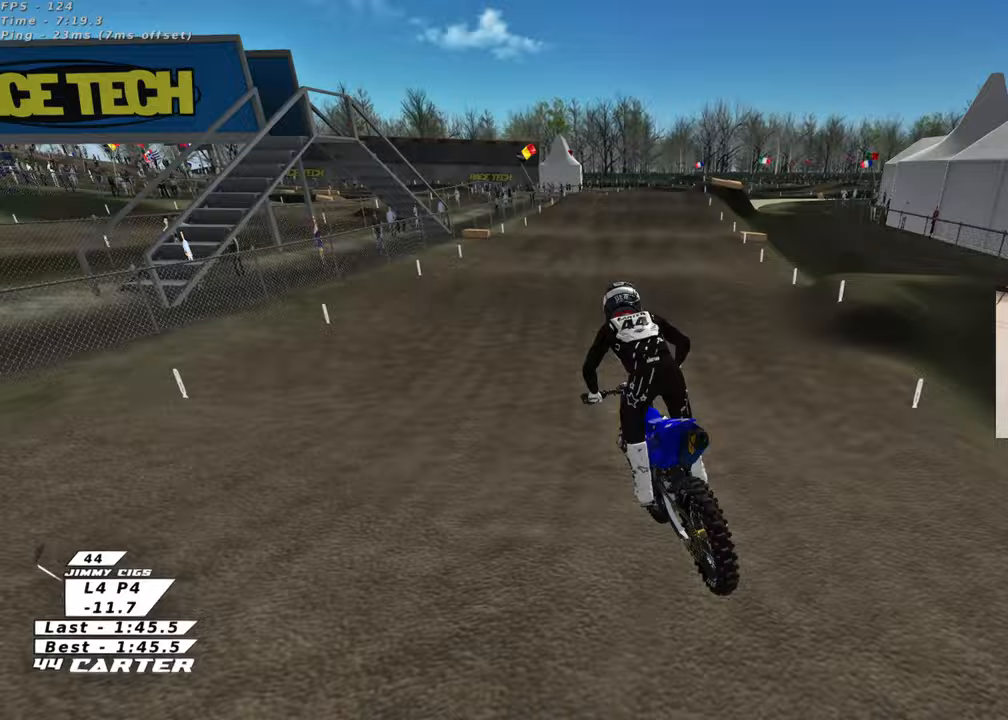
Gameplay with a controller (Xbox layout); each line is a JSON object with the inputs held at the frame after it. "events" lists button and stick changes between this image and that frame as [ms after this image, input, new state], when the widget could be followed in between. Not read: R2.
{"buttons": [], "left_stick": "up-right", "right_stick": "center", "events": [[33, "left_stick", "up-left"], [283, "left_stick", "up-right"]]}
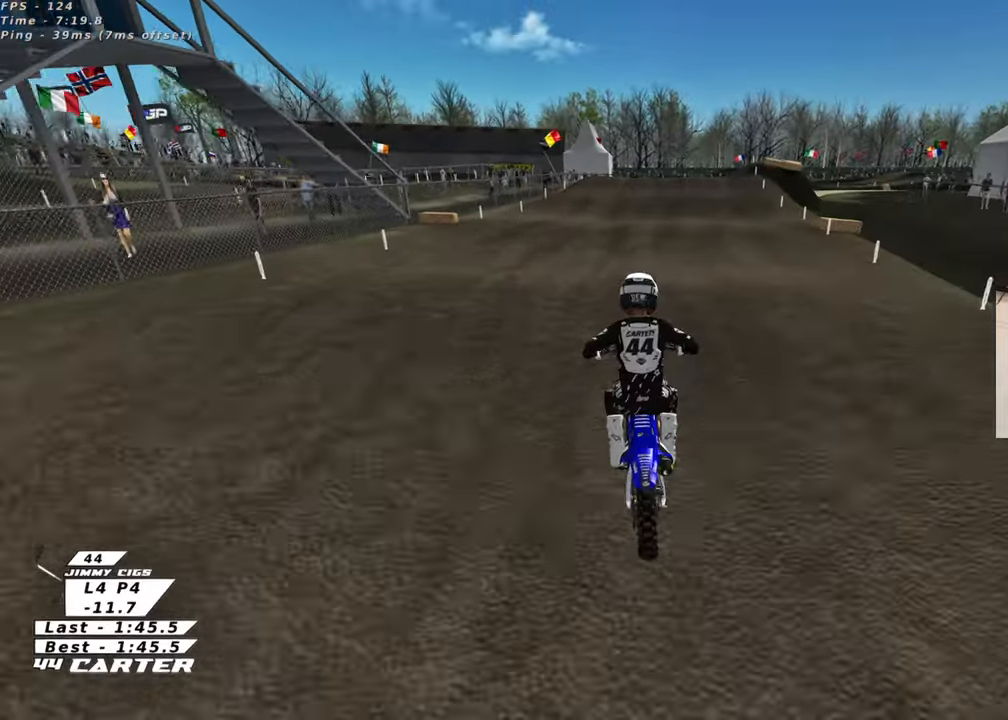
{"buttons": [], "left_stick": "up-right", "right_stick": "center", "events": [[33, "left_stick", "down"], [200, "left_stick", "up-right"], [217, "A", "down"], [333, "A", "up"]]}
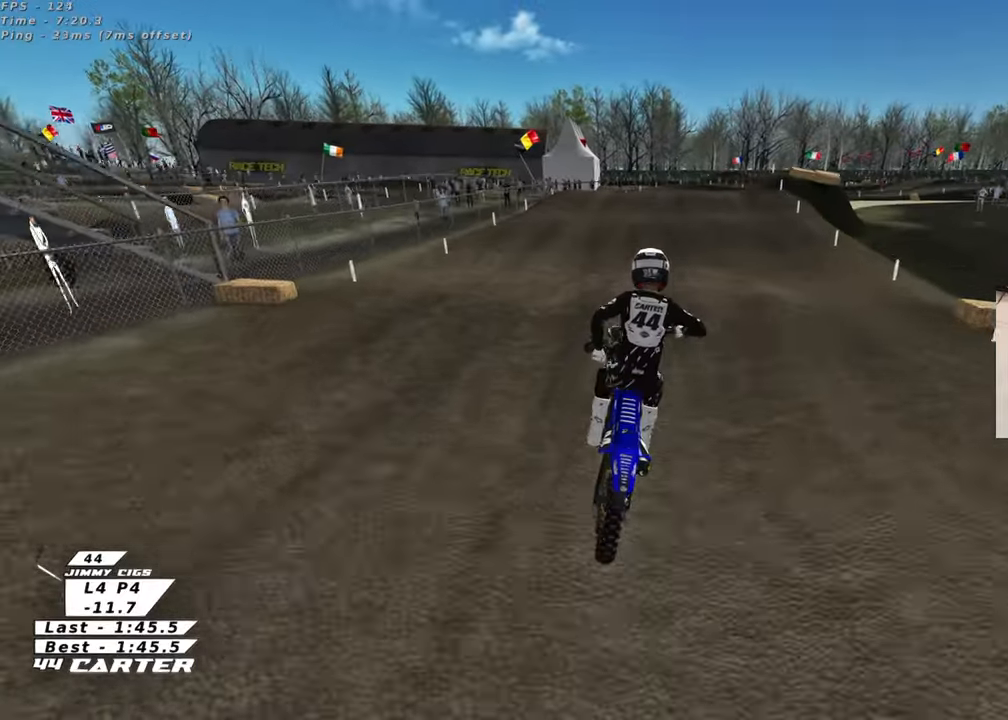
{"buttons": [], "left_stick": "center", "right_stick": "center", "events": [[83, "X", "down"], [83, "left_stick", "up-left"], [183, "X", "up"], [333, "left_stick", "center"]]}
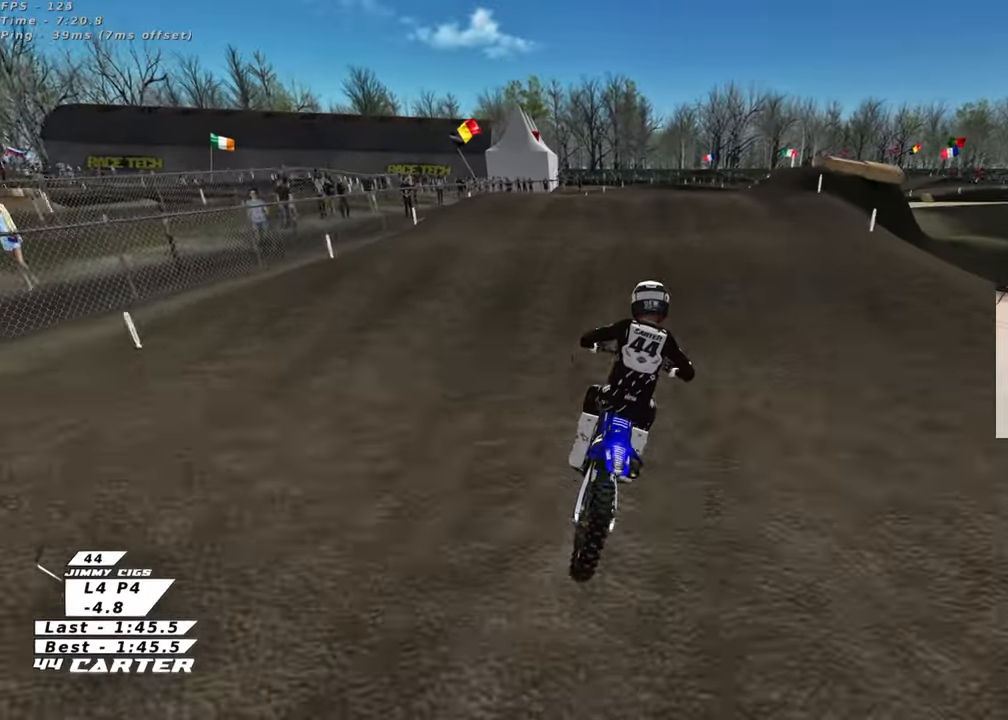
{"buttons": [], "left_stick": "up", "right_stick": "center", "events": [[17, "left_stick", "right"], [83, "left_stick", "up"], [167, "left_stick", "center"], [317, "left_stick", "down"], [367, "left_stick", "center"], [483, "left_stick", "up"]]}
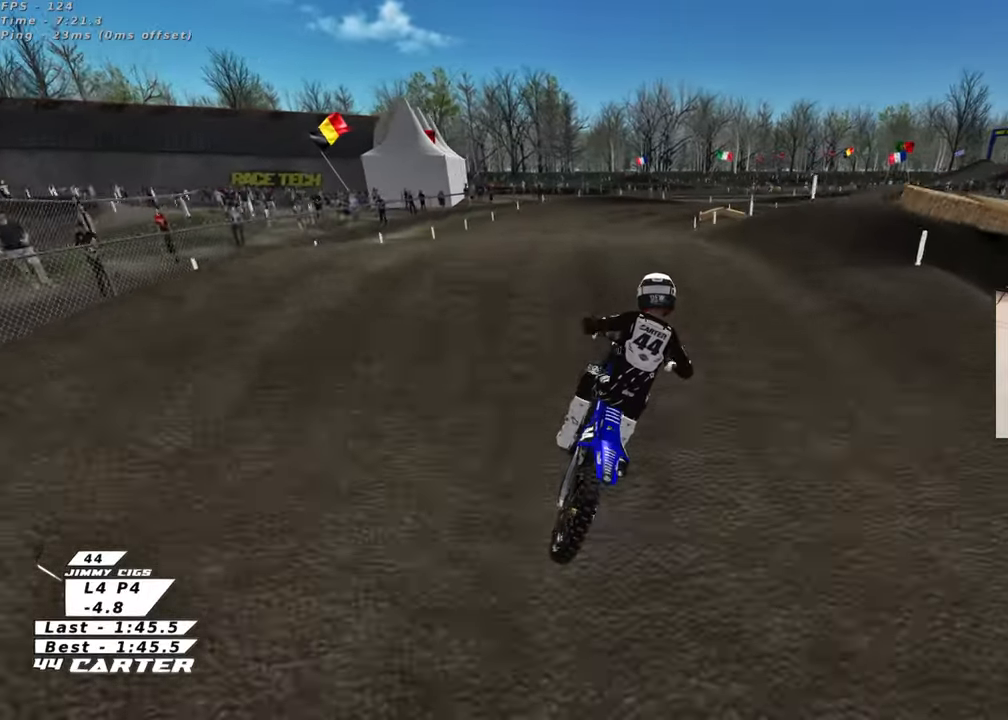
{"buttons": [], "left_stick": "left", "right_stick": "center", "events": [[117, "left_stick", "down"], [283, "left_stick", "left"]]}
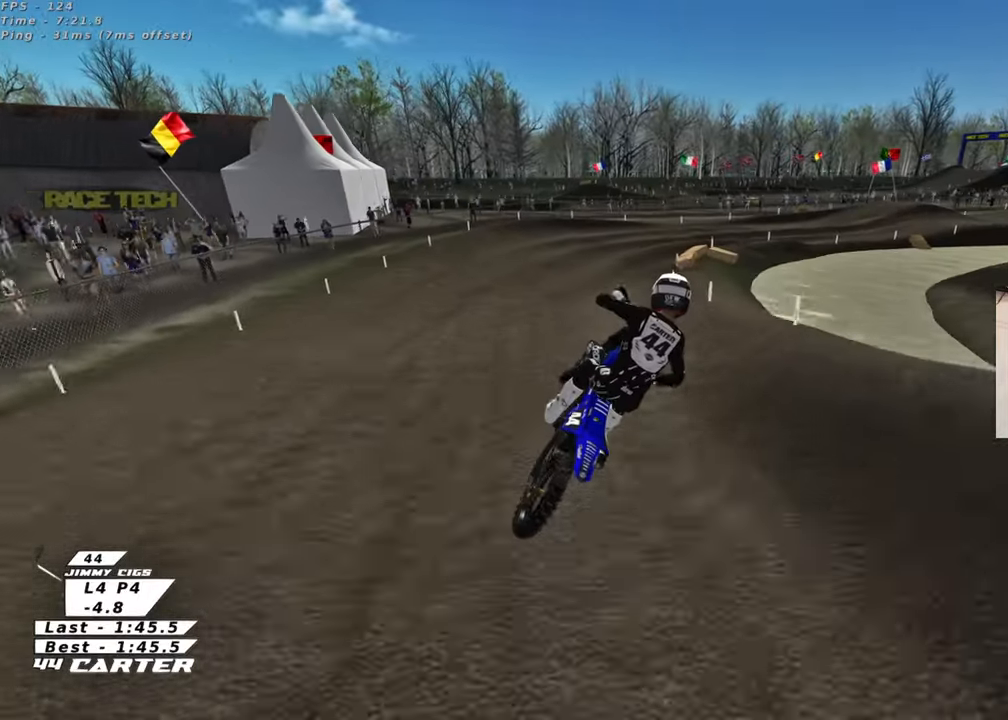
{"buttons": [], "left_stick": "up-left", "right_stick": "center", "events": [[167, "X", "down"], [267, "X", "up"], [417, "left_stick", "up-left"]]}
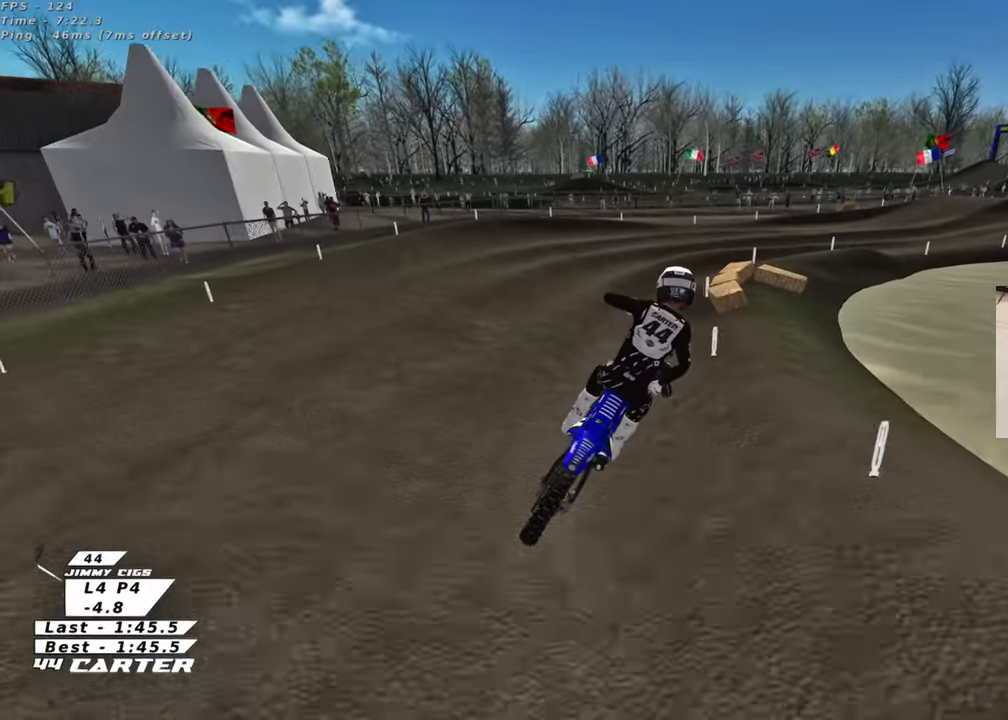
{"buttons": [], "left_stick": "up-right", "right_stick": "center", "events": [[17, "left_stick", "up-right"], [67, "left_stick", "right"], [267, "left_stick", "center"], [333, "left_stick", "right"], [400, "left_stick", "up-right"]]}
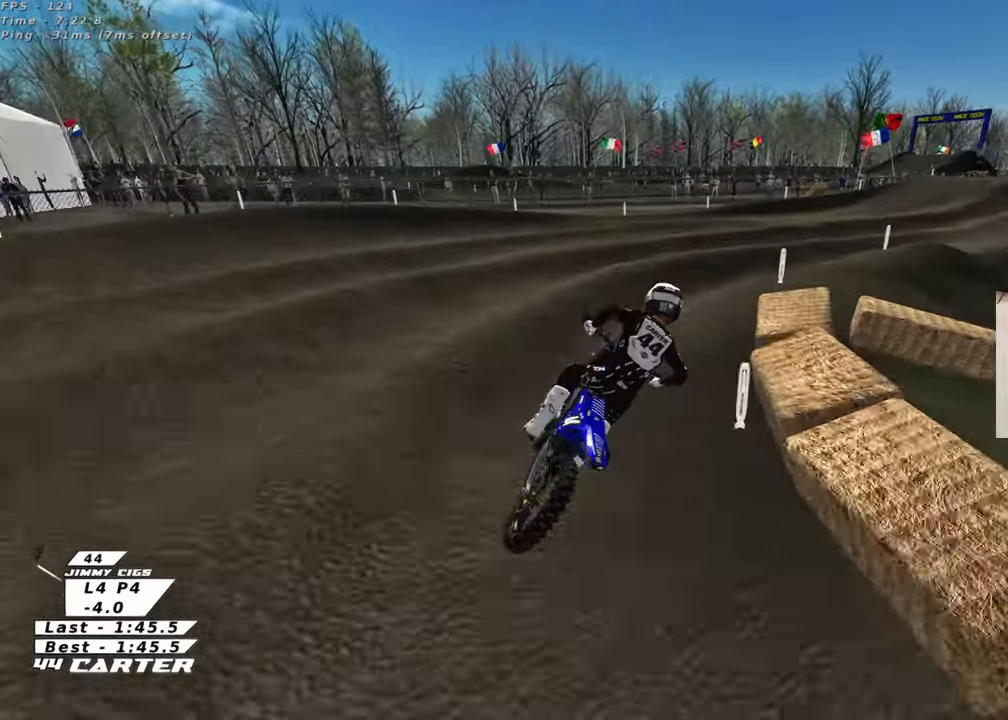
{"buttons": [], "left_stick": "left", "right_stick": "center", "events": [[83, "L2", "down"], [217, "L2", "up"], [283, "left_stick", "center"], [383, "left_stick", "left"]]}
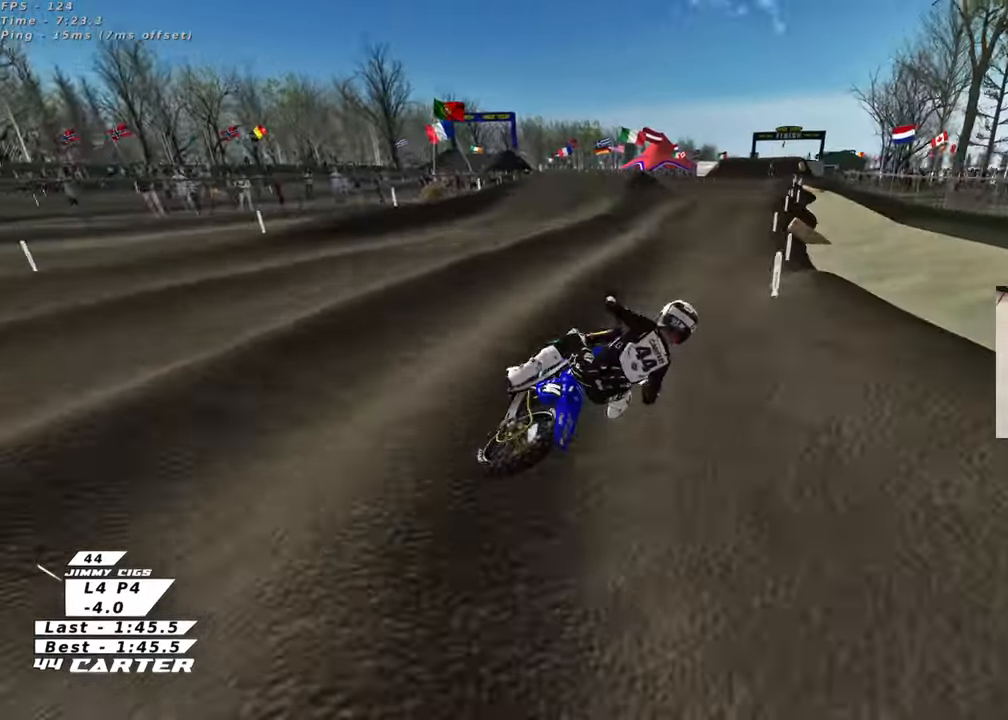
{"buttons": [], "left_stick": "up-left", "right_stick": "center", "events": [[17, "left_stick", "center"], [83, "left_stick", "left"], [167, "A", "down"], [300, "left_stick", "up-left"], [333, "A", "up"]]}
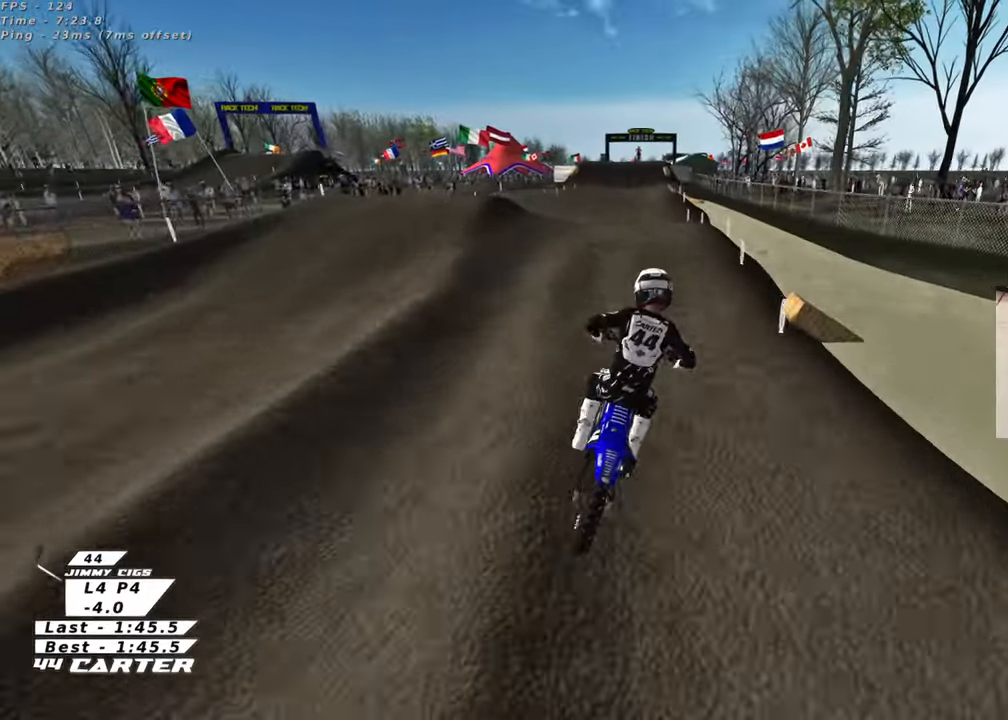
{"buttons": [], "left_stick": "center", "right_stick": "center", "events": [[467, "left_stick", "center"]]}
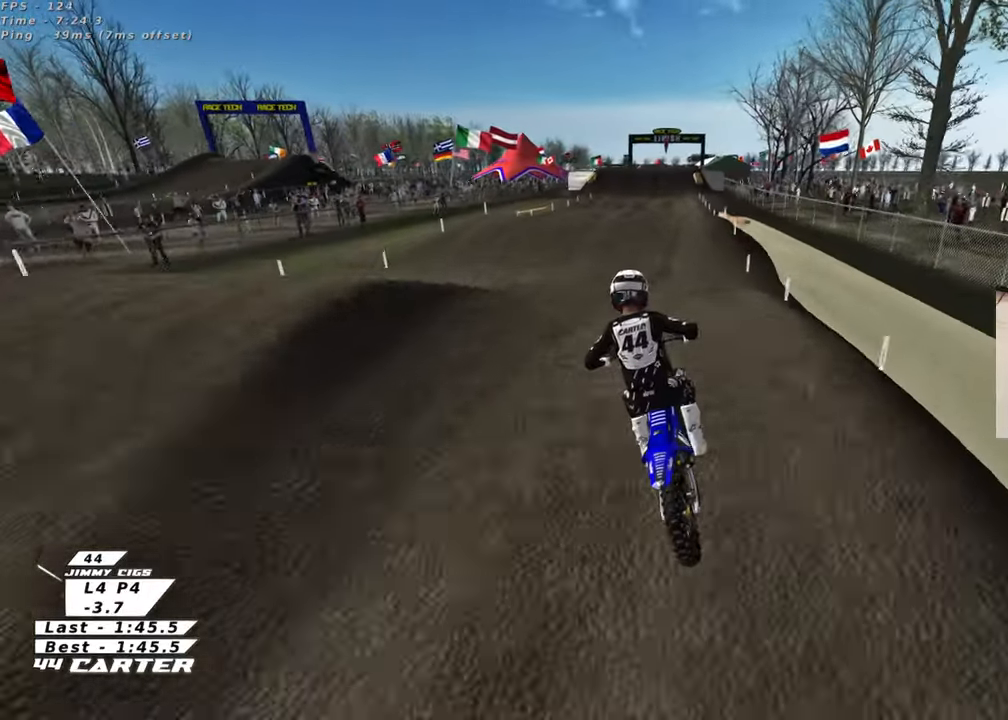
{"buttons": [], "left_stick": "center", "right_stick": "center", "events": [[117, "A", "down"], [150, "left_stick", "down"], [233, "A", "up"], [250, "left_stick", "center"]]}
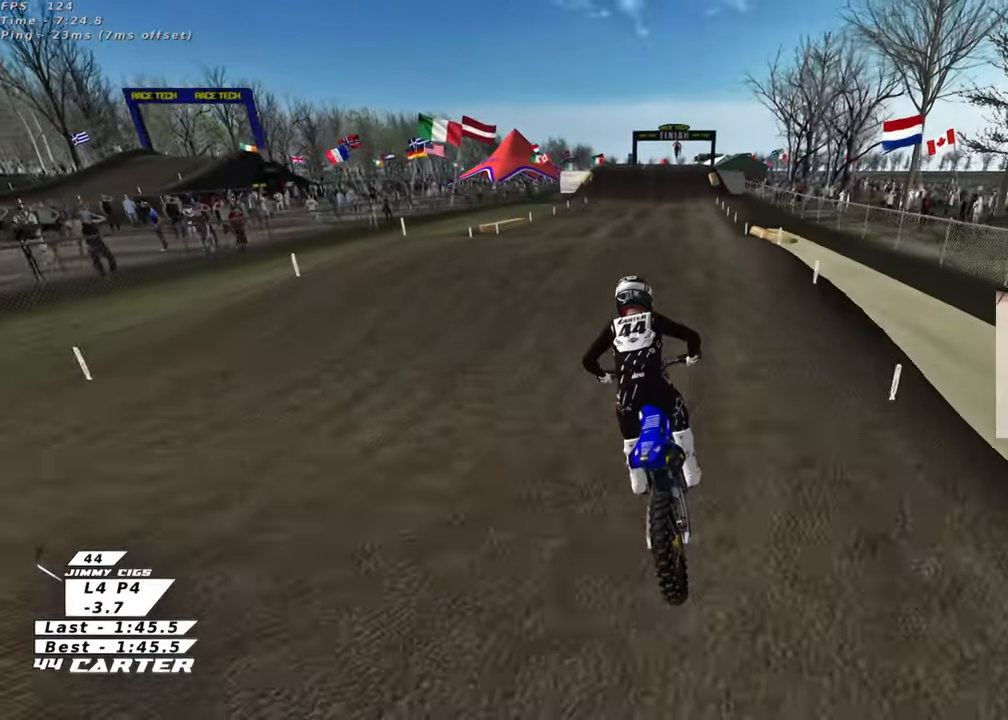
{"buttons": [], "left_stick": "down", "right_stick": "center", "events": [[117, "X", "down"], [217, "X", "up"], [450, "left_stick", "down"]]}
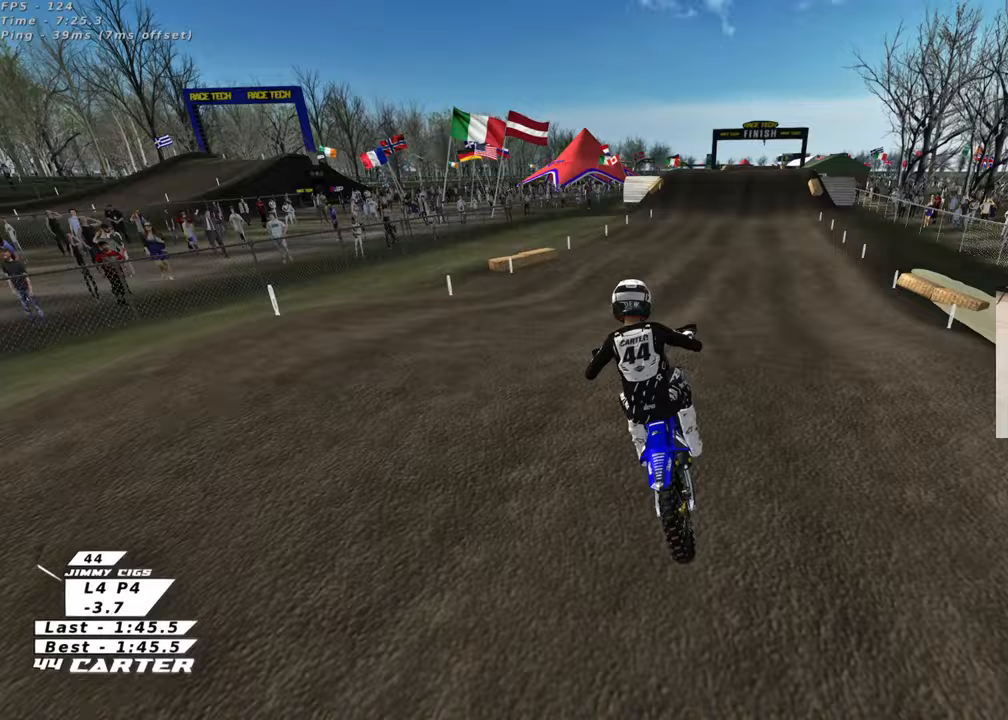
{"buttons": ["X"], "left_stick": "right", "right_stick": "center", "events": [[50, "A", "down"], [50, "left_stick", "down-right"], [167, "A", "up"], [383, "left_stick", "right"], [500, "X", "down"]]}
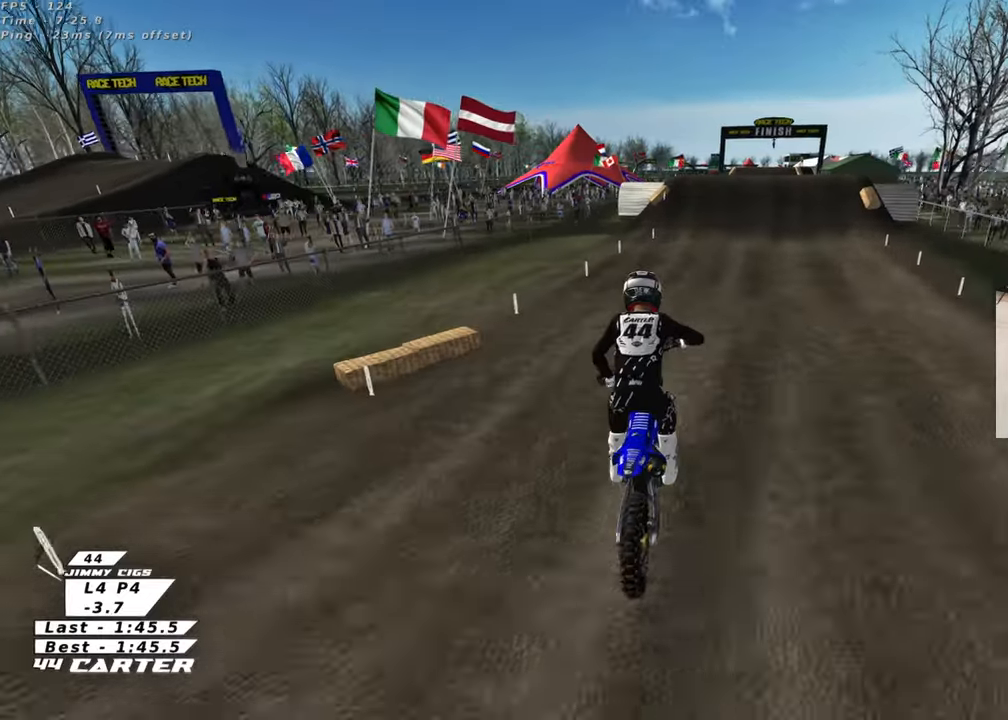
{"buttons": [], "left_stick": "center", "right_stick": "center", "events": [[50, "left_stick", "up-right"], [100, "X", "up"], [250, "left_stick", "center"]]}
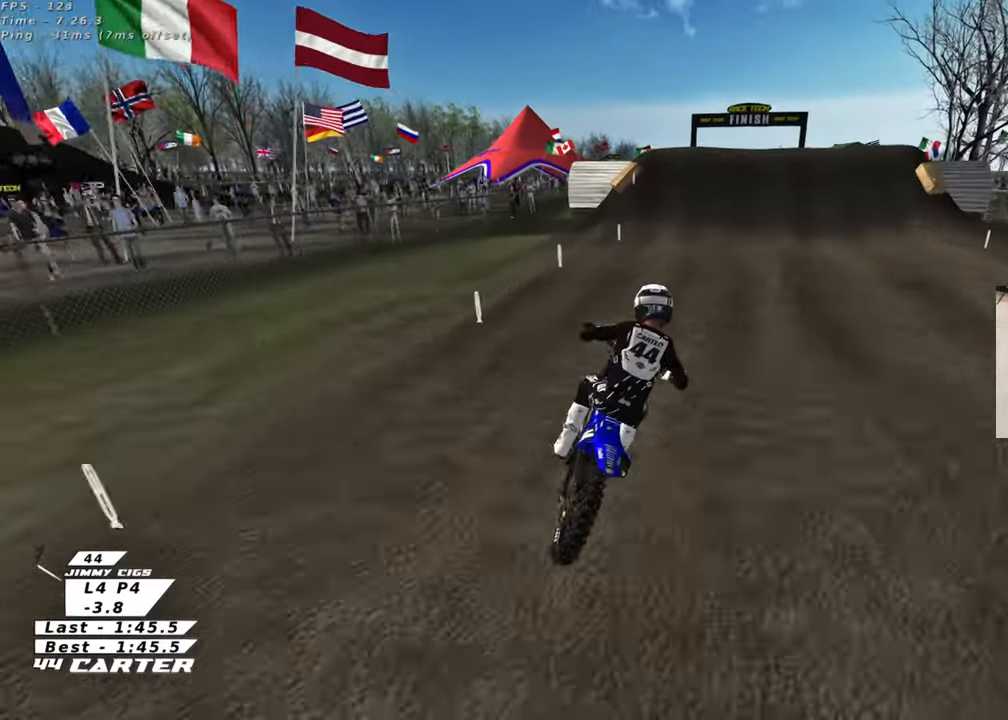
{"buttons": [], "left_stick": "down", "right_stick": "center", "events": [[283, "left_stick", "left"], [383, "left_stick", "down"], [400, "X", "down"], [500, "X", "up"]]}
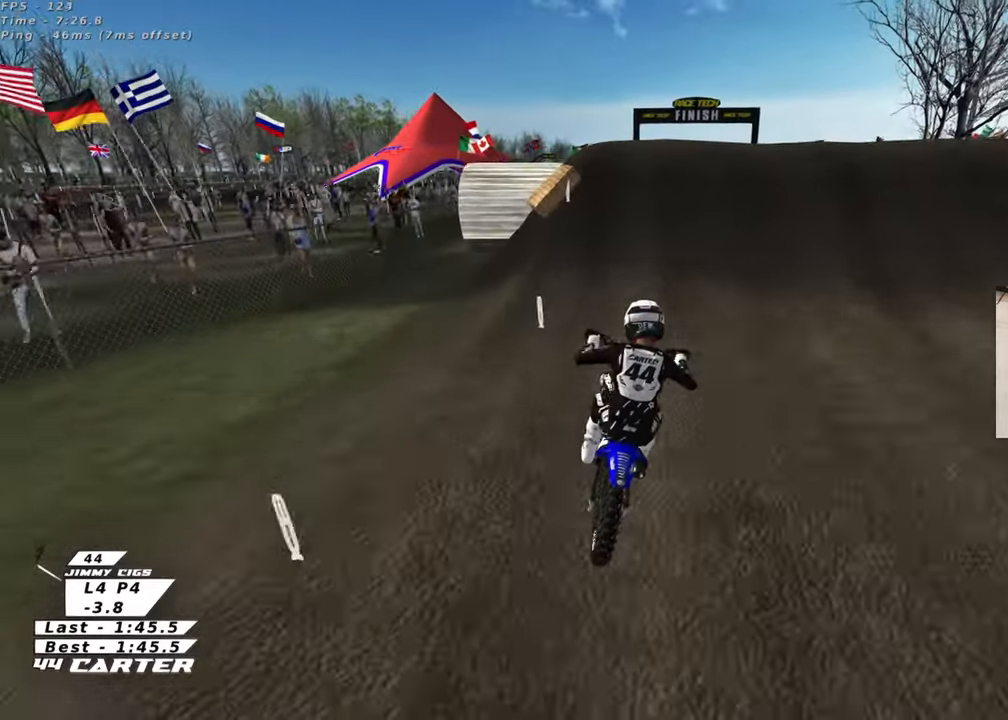
{"buttons": ["L2"], "left_stick": "up-right", "right_stick": "center", "events": [[83, "X", "down"], [167, "X", "up"], [217, "L2", "down"], [217, "left_stick", "left"], [250, "X", "down"], [333, "left_stick", "up"], [350, "X", "up"], [383, "left_stick", "up-right"], [417, "X", "down"], [500, "X", "up"]]}
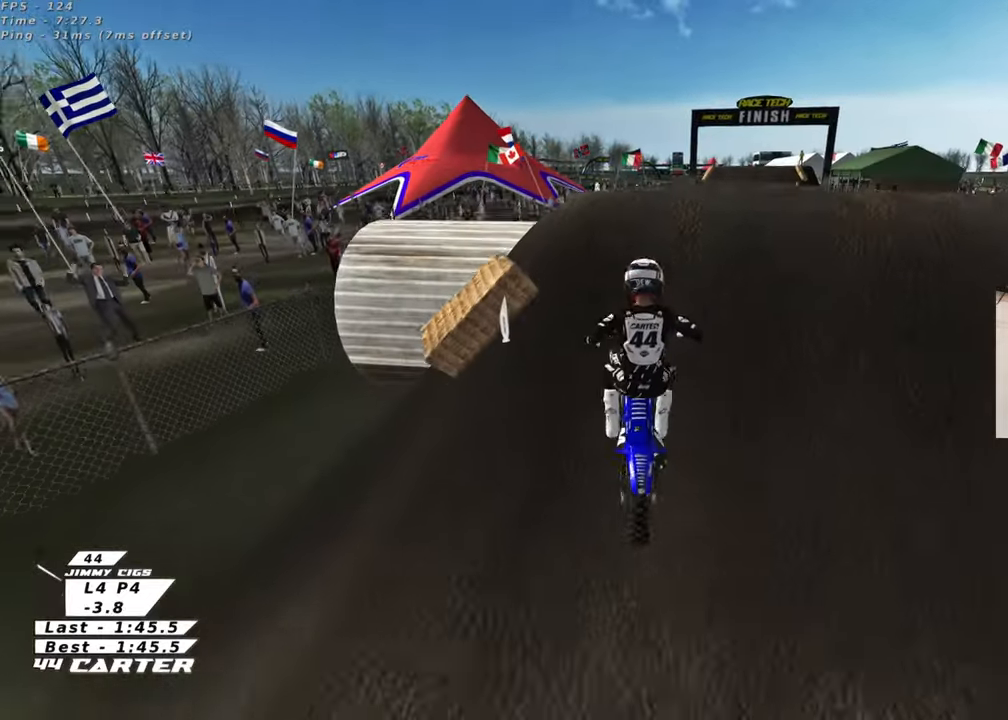
{"buttons": ["L1", "R1"], "left_stick": "down", "right_stick": "down-left", "events": [[83, "left_stick", "center"], [117, "L2", "up"], [150, "left_stick", "left"], [267, "left_stick", "down-left"], [417, "L1", "down"], [450, "left_stick", "down"], [483, "R1", "down"], [483, "right_stick", "down-left"]]}
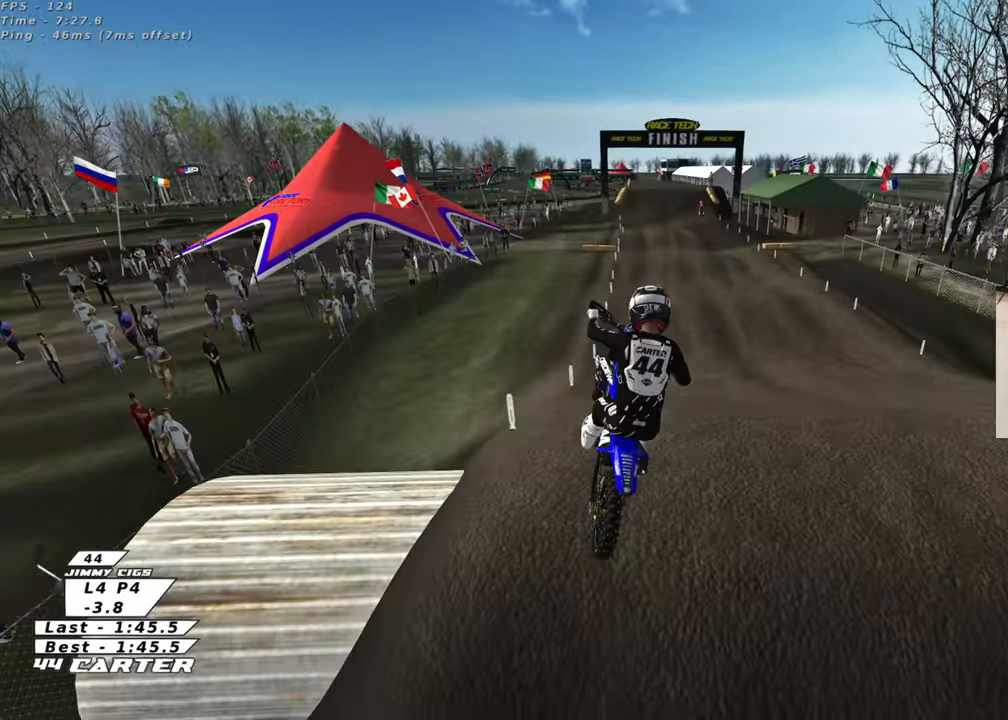
{"buttons": ["L1", "R1", "R3"], "left_stick": "down", "right_stick": "down-left", "events": [[33, "R3", "down"], [150, "R1", "up"], [500, "R1", "down"]]}
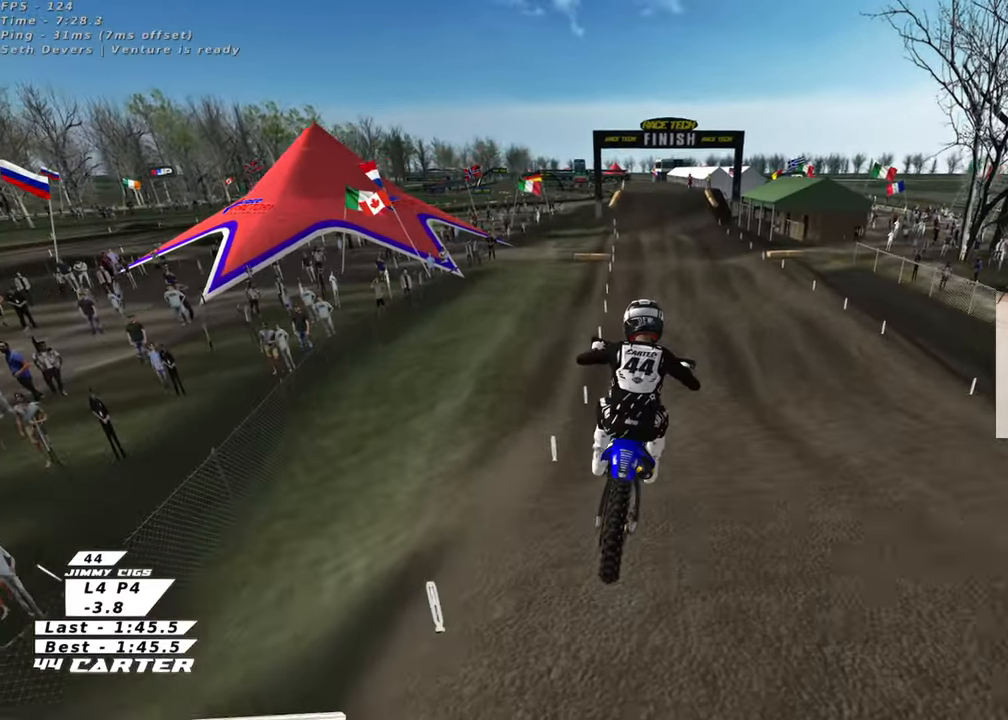
{"buttons": [], "left_stick": "center", "right_stick": "down", "events": [[117, "L1", "up"], [133, "R1", "up"], [133, "left_stick", "down-right"], [183, "R3", "up"], [283, "left_stick", "center"], [383, "right_stick", "down"]]}
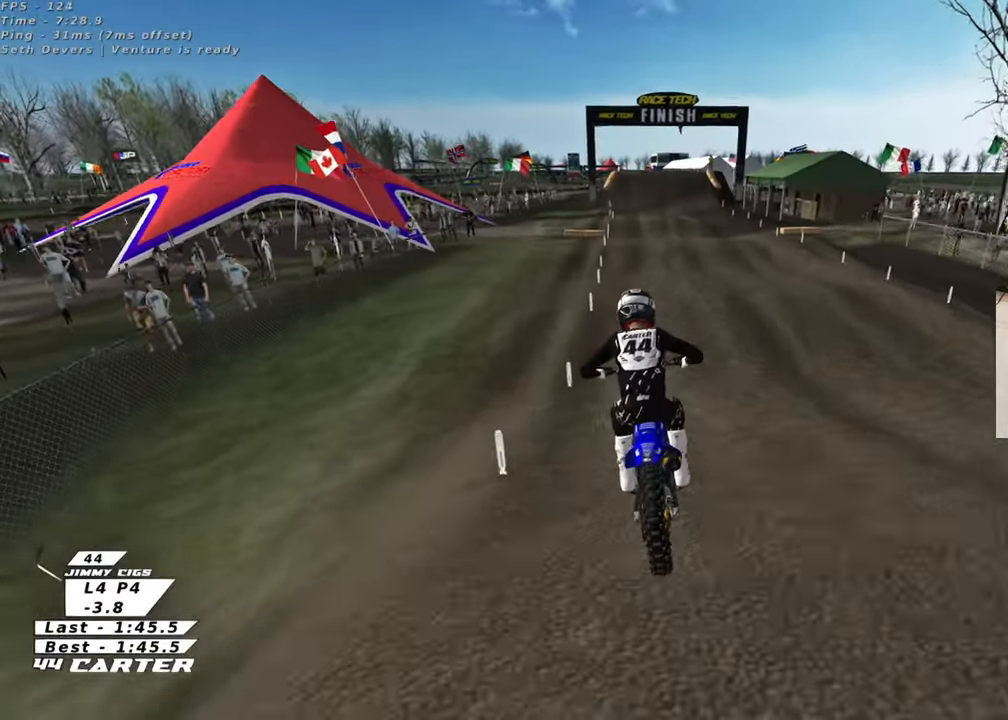
{"buttons": [], "left_stick": "right", "right_stick": "down", "events": [[183, "left_stick", "right"], [283, "left_stick", "center"], [450, "left_stick", "right"]]}
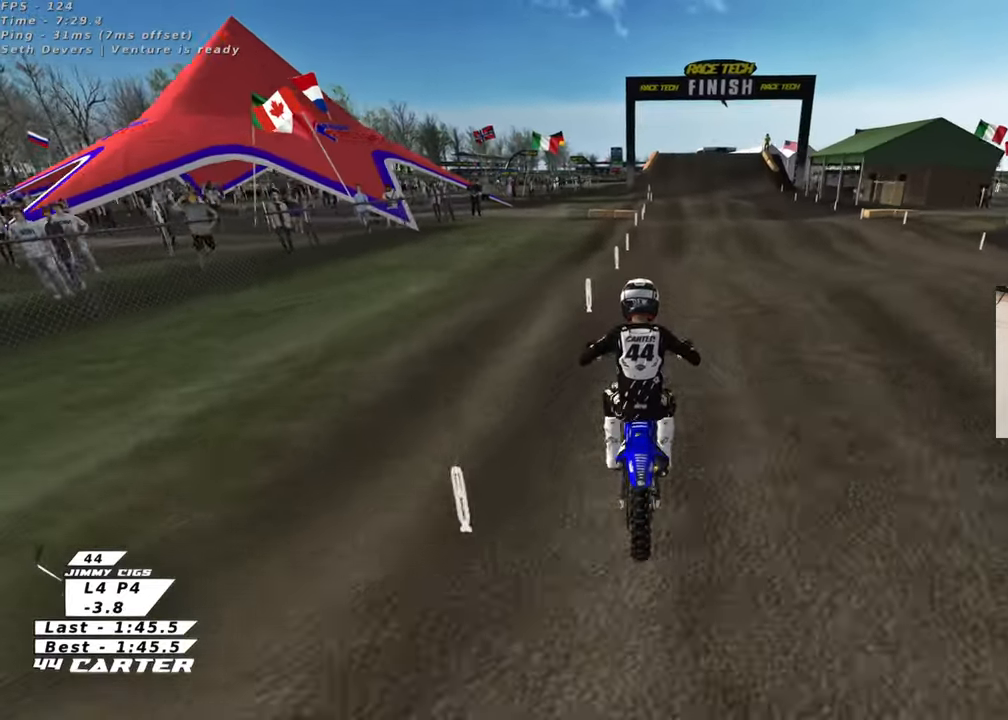
{"buttons": [], "left_stick": "center", "right_stick": "down", "events": [[17, "A", "down"], [50, "left_stick", "center"], [117, "left_stick", "down"], [150, "A", "up"], [250, "A", "down"], [300, "left_stick", "center"], [350, "A", "up"], [383, "left_stick", "right"], [467, "left_stick", "center"]]}
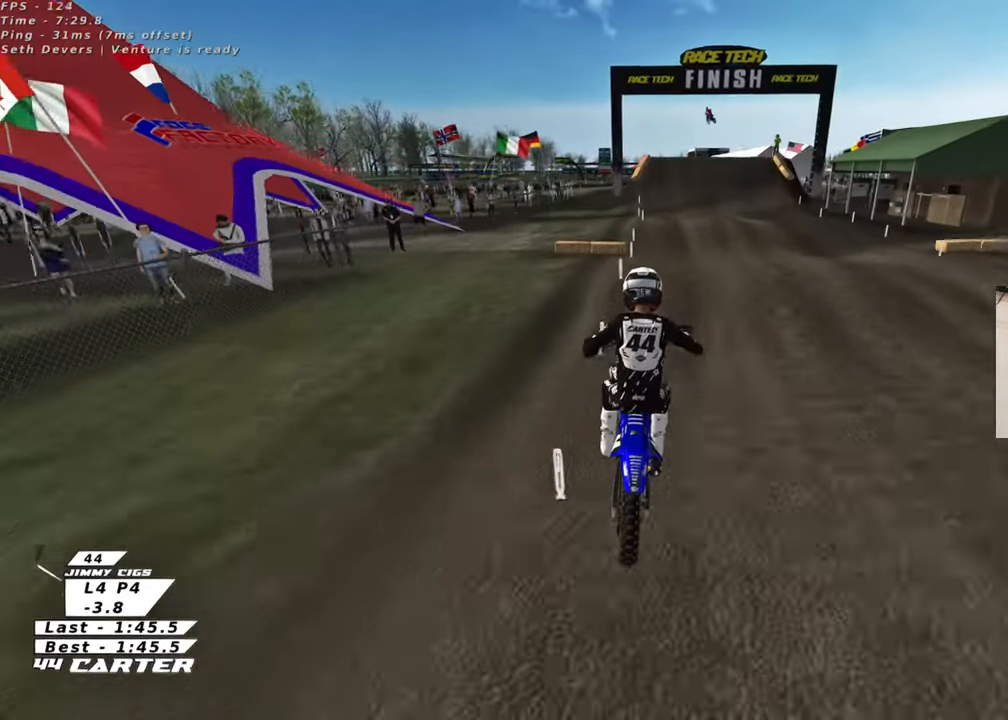
{"buttons": [], "left_stick": "down", "right_stick": "center", "events": [[250, "left_stick", "up"], [300, "right_stick", "center"], [417, "left_stick", "down"]]}
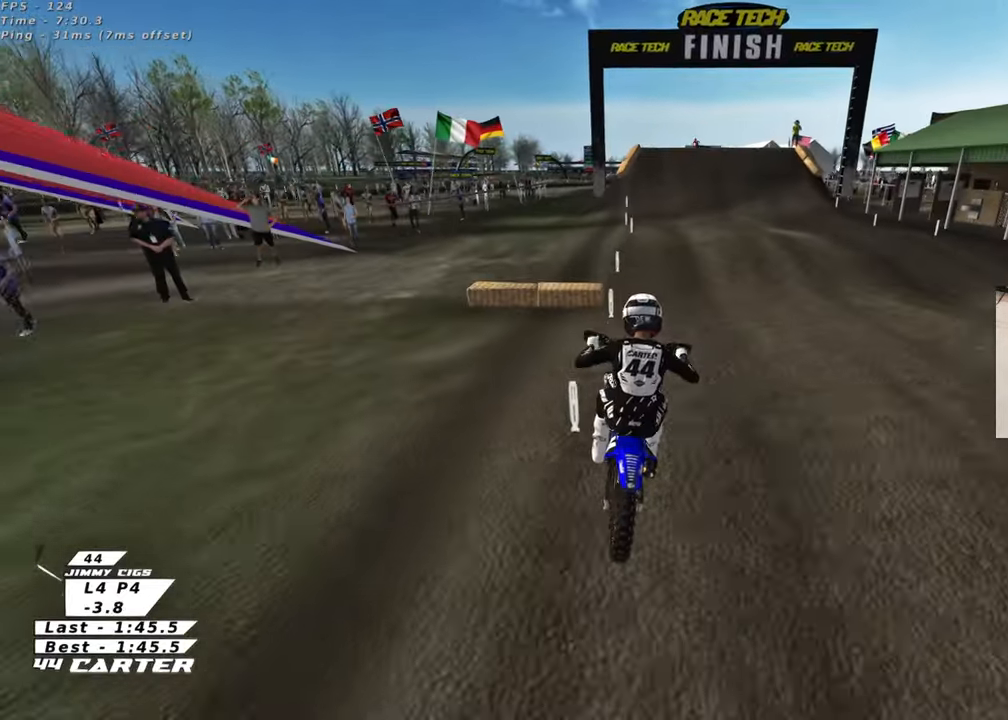
{"buttons": [], "left_stick": "up", "right_stick": "center", "events": [[183, "left_stick", "center"], [333, "left_stick", "up"]]}
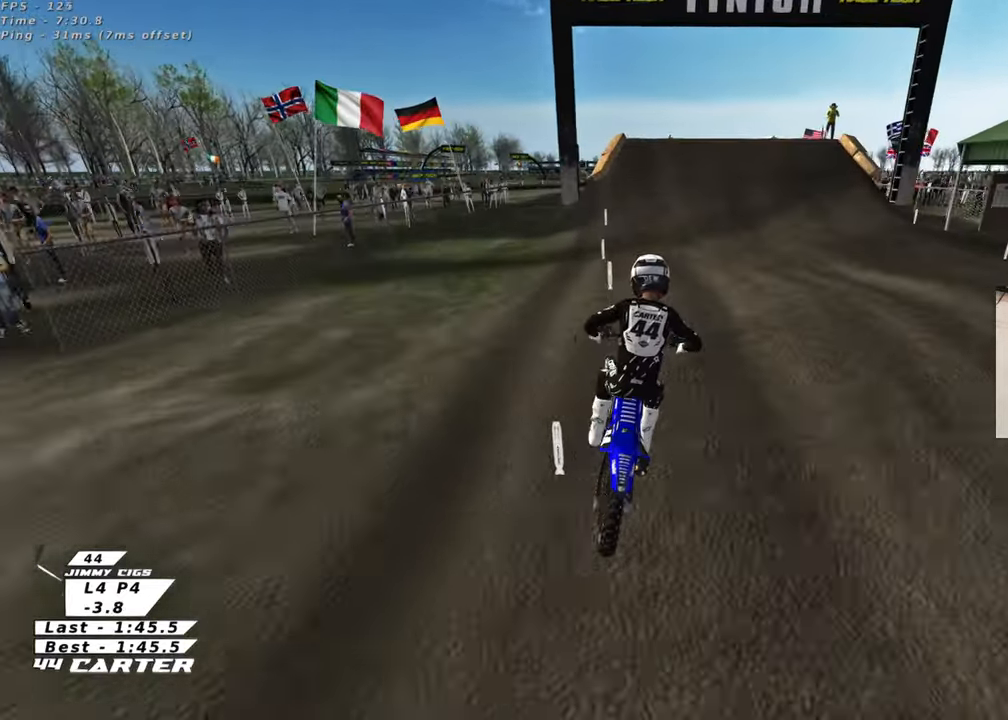
{"buttons": [], "left_stick": "up", "right_stick": "center", "events": [[17, "left_stick", "down"], [400, "left_stick", "left"], [483, "left_stick", "up"]]}
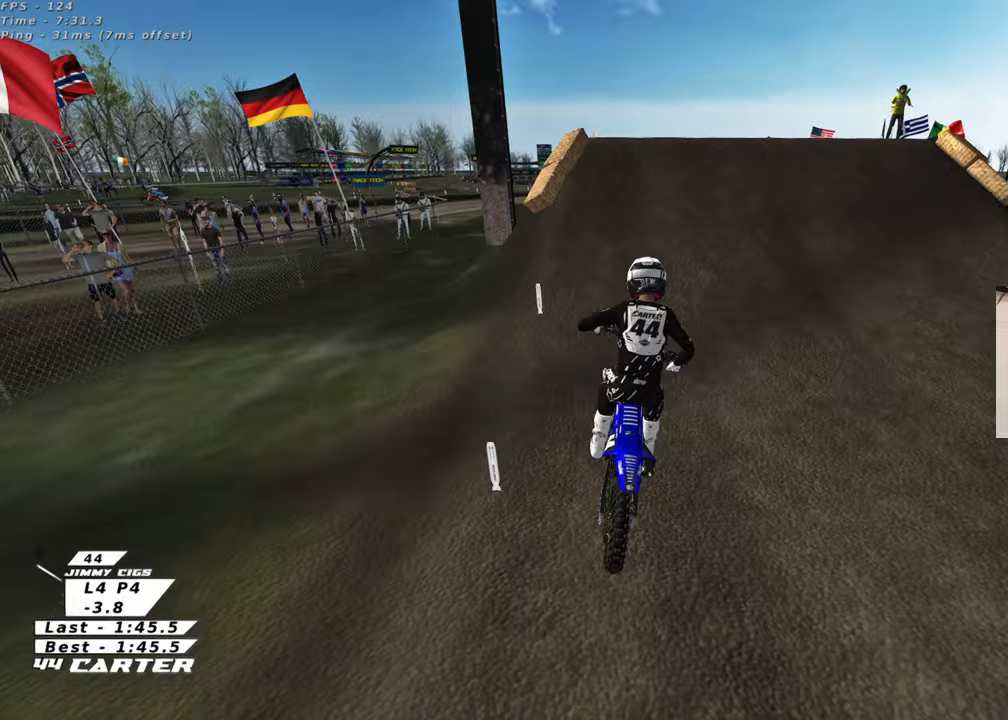
{"buttons": [], "left_stick": "right", "right_stick": "center", "events": [[150, "left_stick", "center"], [217, "left_stick", "down-left"], [283, "left_stick", "up-left"], [433, "left_stick", "down"], [483, "left_stick", "right"]]}
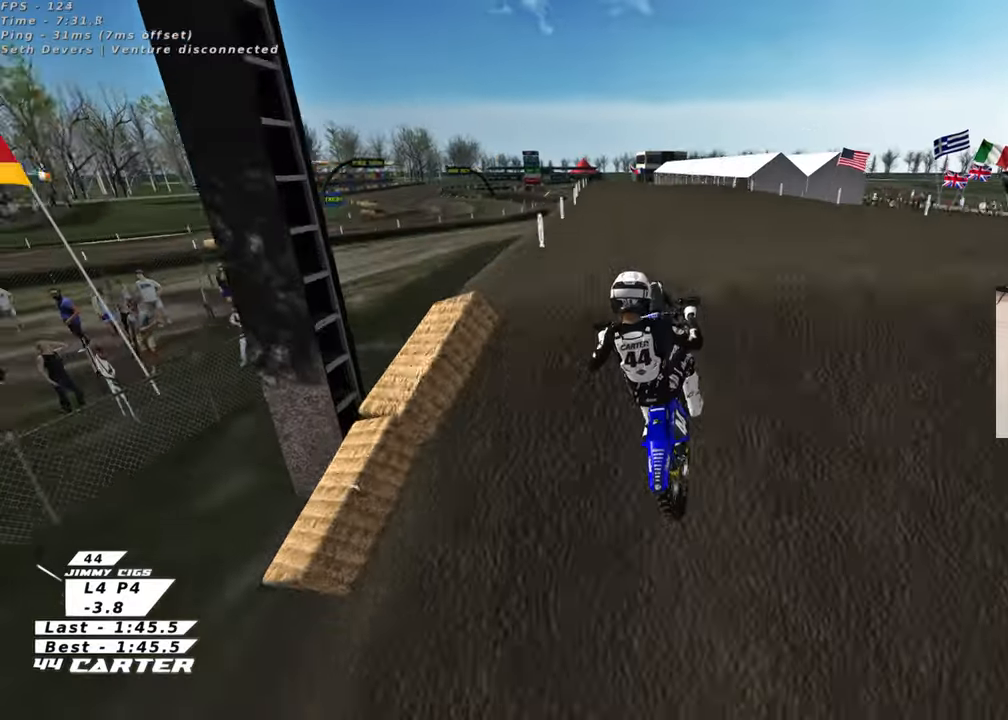
{"buttons": [], "left_stick": "down", "right_stick": "center", "events": [[17, "A", "down"], [150, "A", "up"], [250, "left_stick", "down-right"], [417, "left_stick", "down"]]}
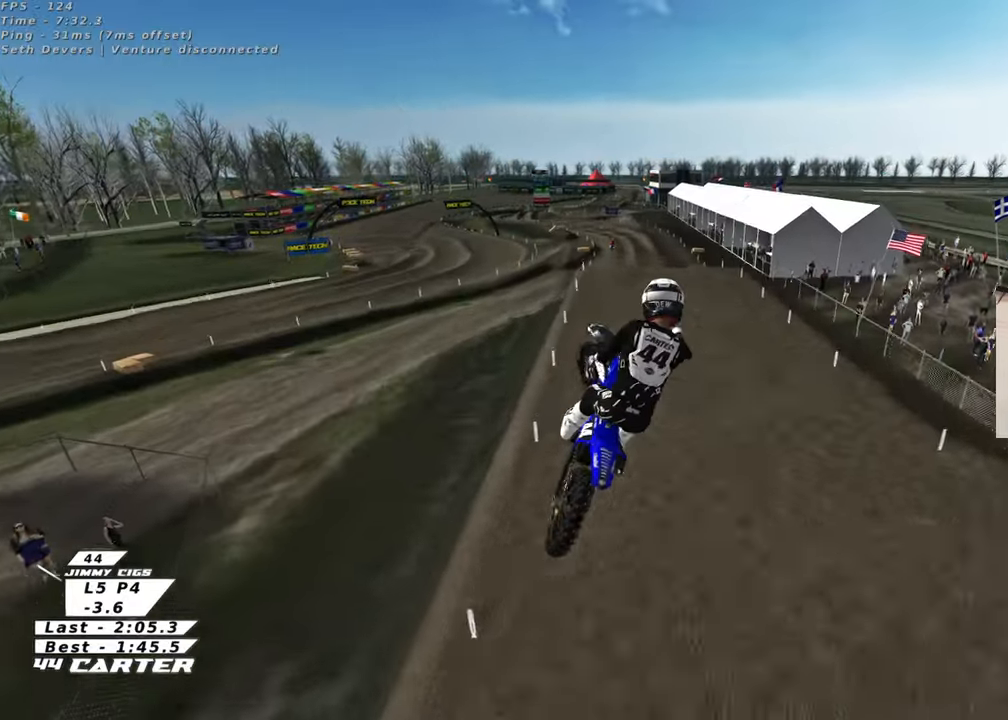
{"buttons": [], "left_stick": "right", "right_stick": "center", "events": [[33, "left_stick", "down-left"], [250, "left_stick", "center"], [283, "A", "down"], [317, "left_stick", "right"], [417, "A", "up"]]}
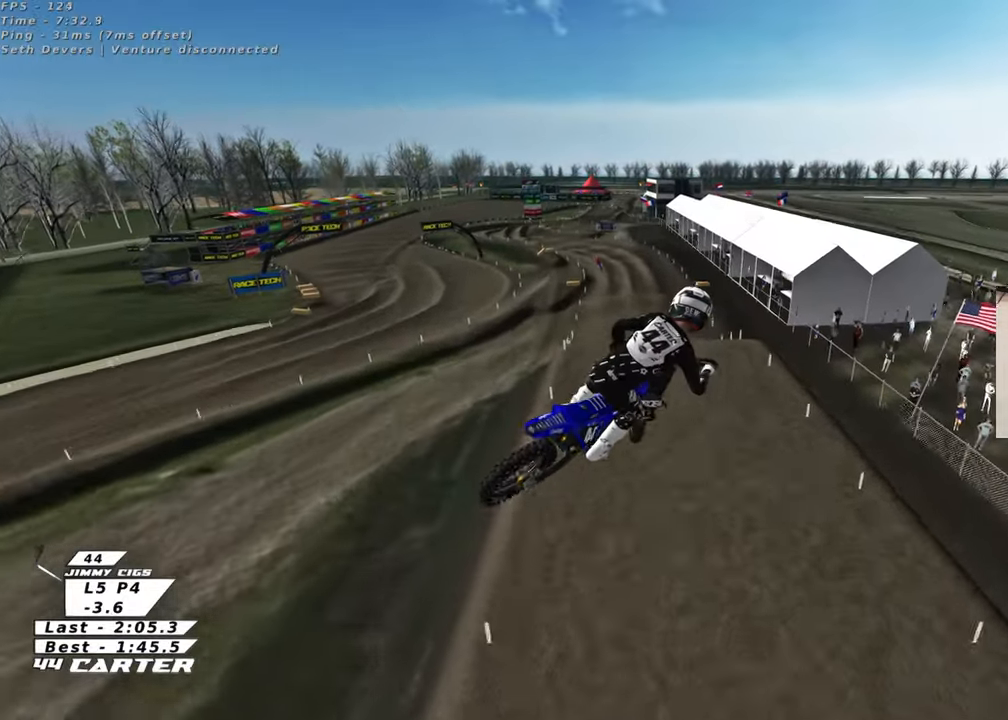
{"buttons": [], "left_stick": "up-right", "right_stick": "center", "events": [[17, "left_stick", "up-right"], [67, "A", "down"], [183, "A", "up"]]}
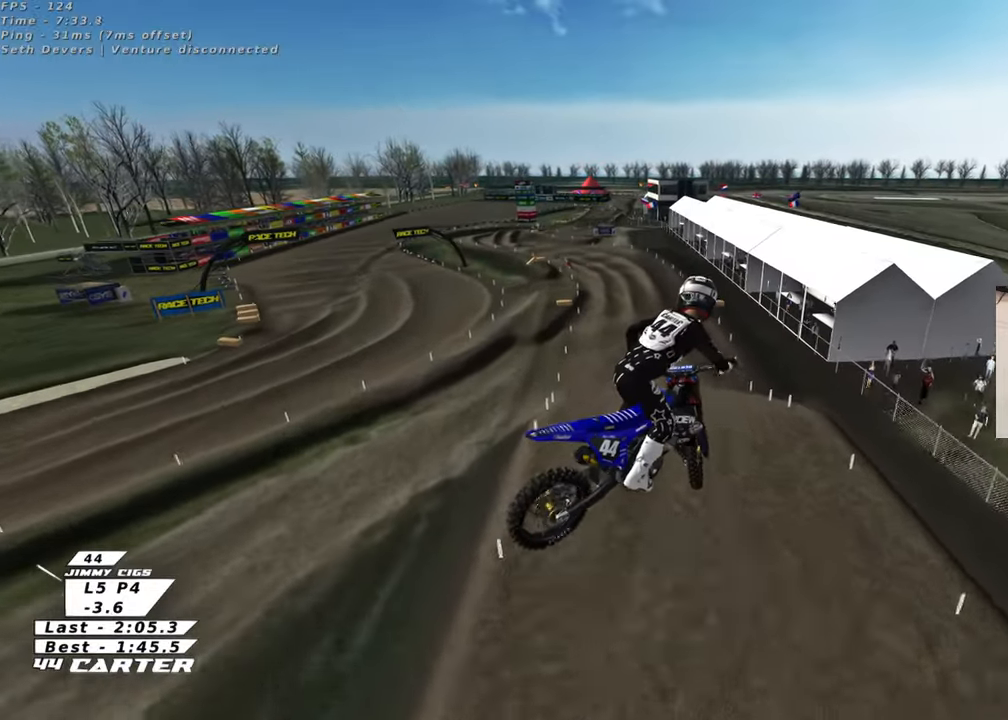
{"buttons": [], "left_stick": "down", "right_stick": "center", "events": [[33, "X", "down"], [100, "L1", "down"], [100, "X", "up"], [183, "left_stick", "up"], [217, "X", "down"], [250, "L1", "up"], [283, "X", "up"], [317, "left_stick", "center"], [500, "left_stick", "down"]]}
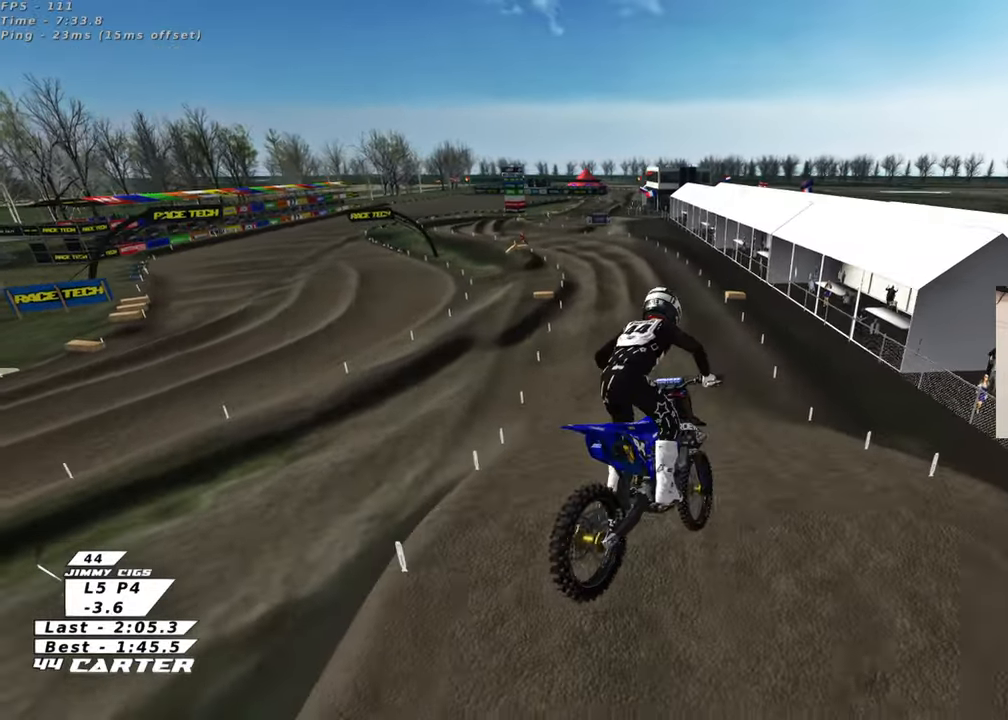
{"buttons": [], "left_stick": "center", "right_stick": "center", "events": [[217, "left_stick", "up-right"], [317, "left_stick", "up"], [417, "left_stick", "center"]]}